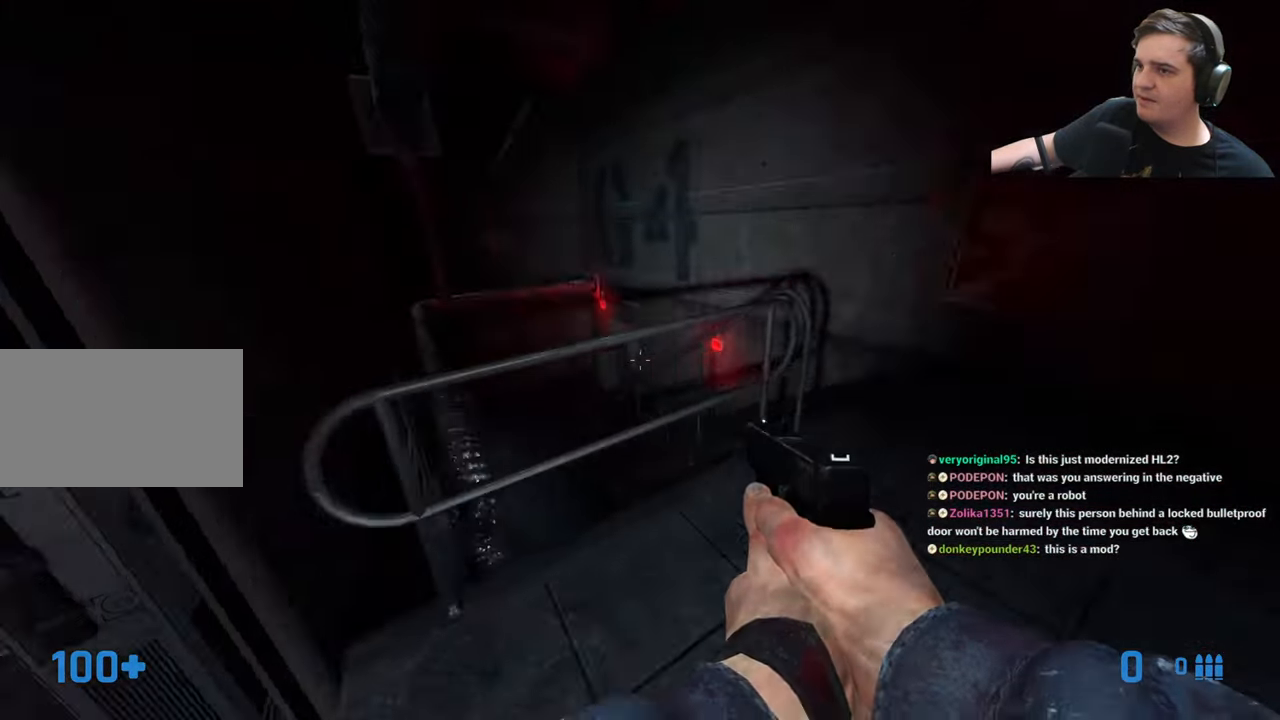
Gameplay with keyboard and mouse; each line is a JSON object with the keys held at the frame after it. "events" lists presses ("down") and releases ("up") of "1", "2", "3", "4", "5", "a", "alt", "c", "caps_lock", "ctrl", "d", "e", "f", "g", "q", "r", "s", "shift", "t", "tab", "v", "w", "x" and "z" between this image and that frame as [ms after this image, input, new state], when the widget could be followed in between. No other keys are recorded. Mouse buttons are not recorded. Not read: mouse_move.
{"keys": ["w"], "events": [[67, "w", "up"], [167, "d", "up"], [500, "w", "down"]]}
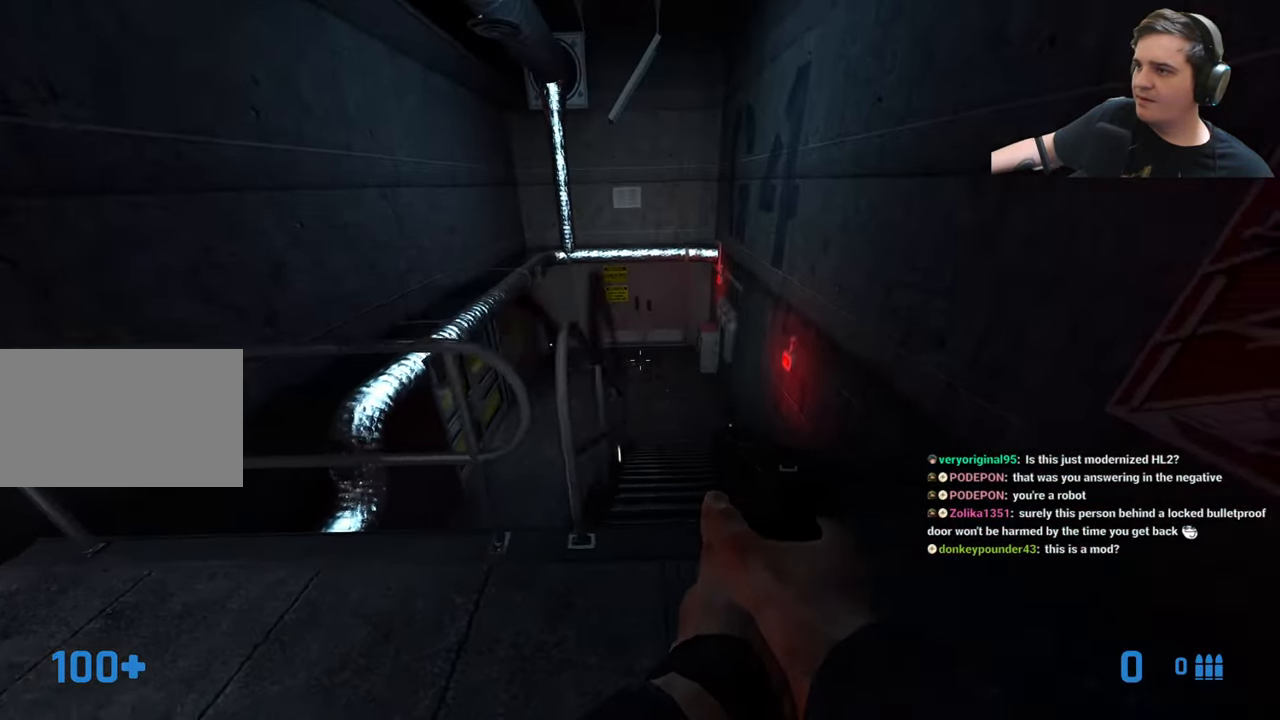
{"keys": ["w"], "events": [[100, "d", "down"], [217, "d", "up"]]}
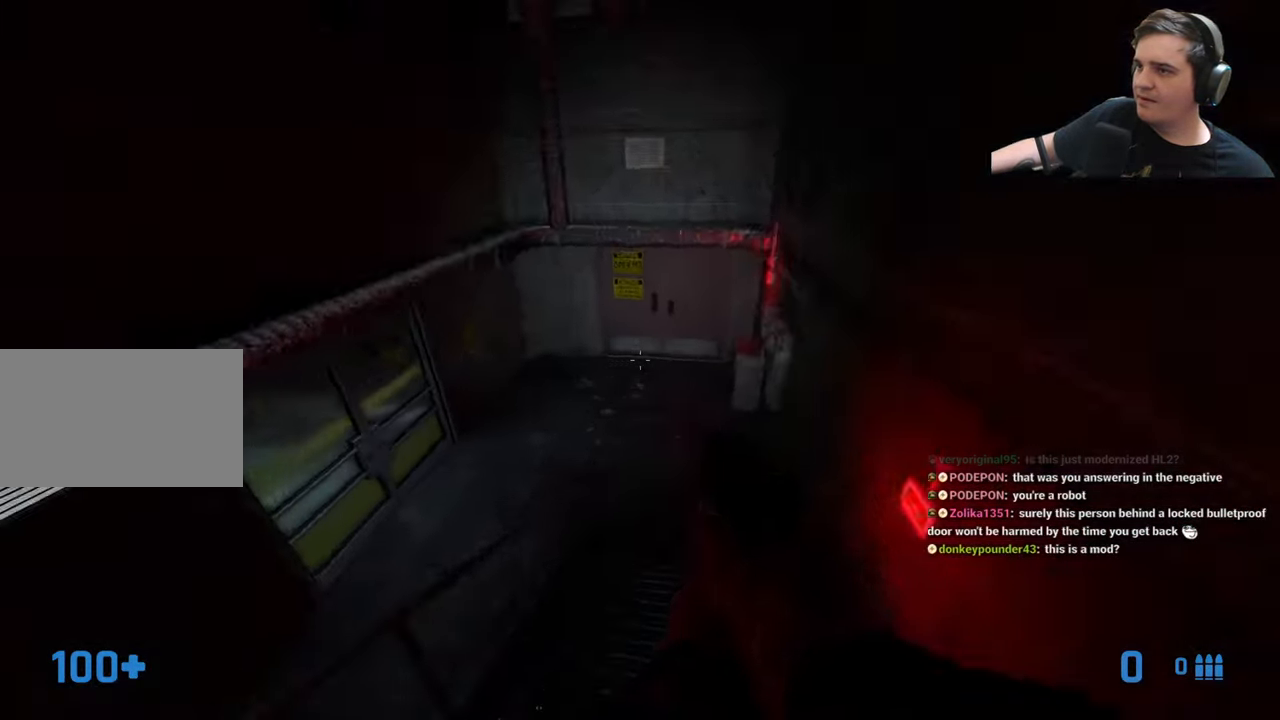
{"keys": ["d", "w"], "events": [[117, "d", "down"], [301, "d", "up"], [417, "d", "down"]]}
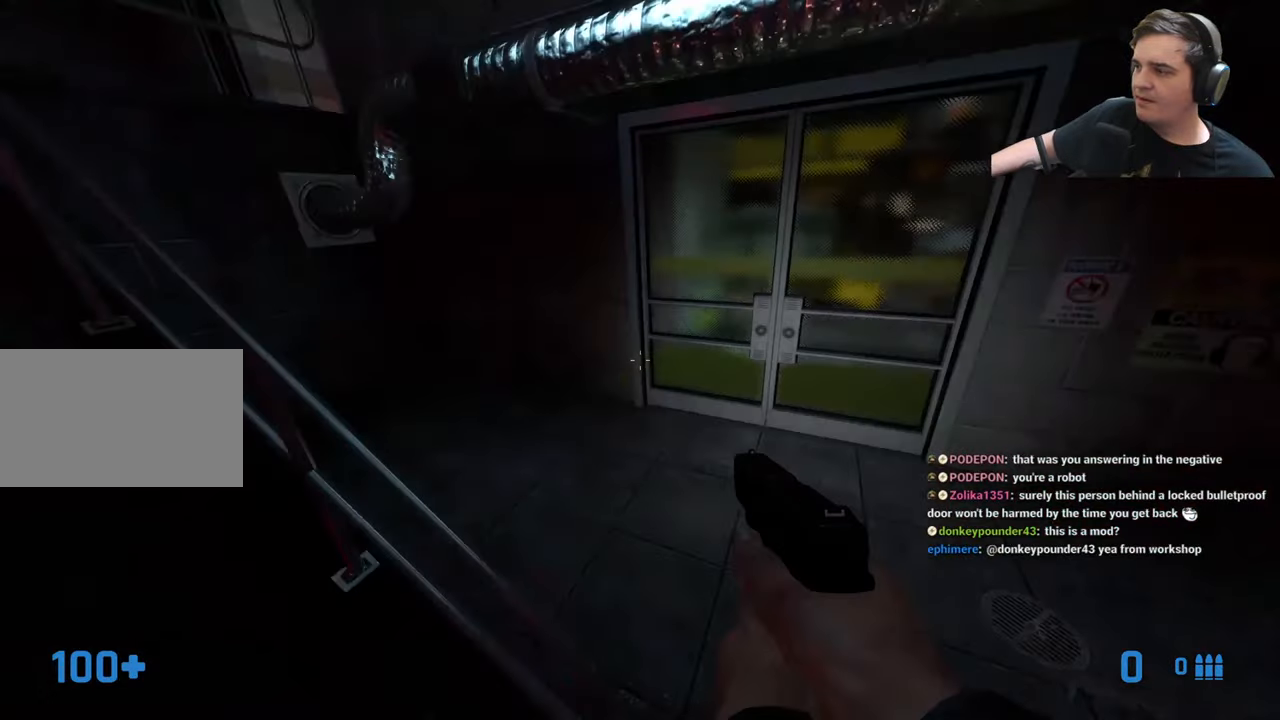
{"keys": ["d", "w"], "events": [[16, "w", "up"], [66, "d", "up"], [316, "d", "down"], [366, "w", "down"]]}
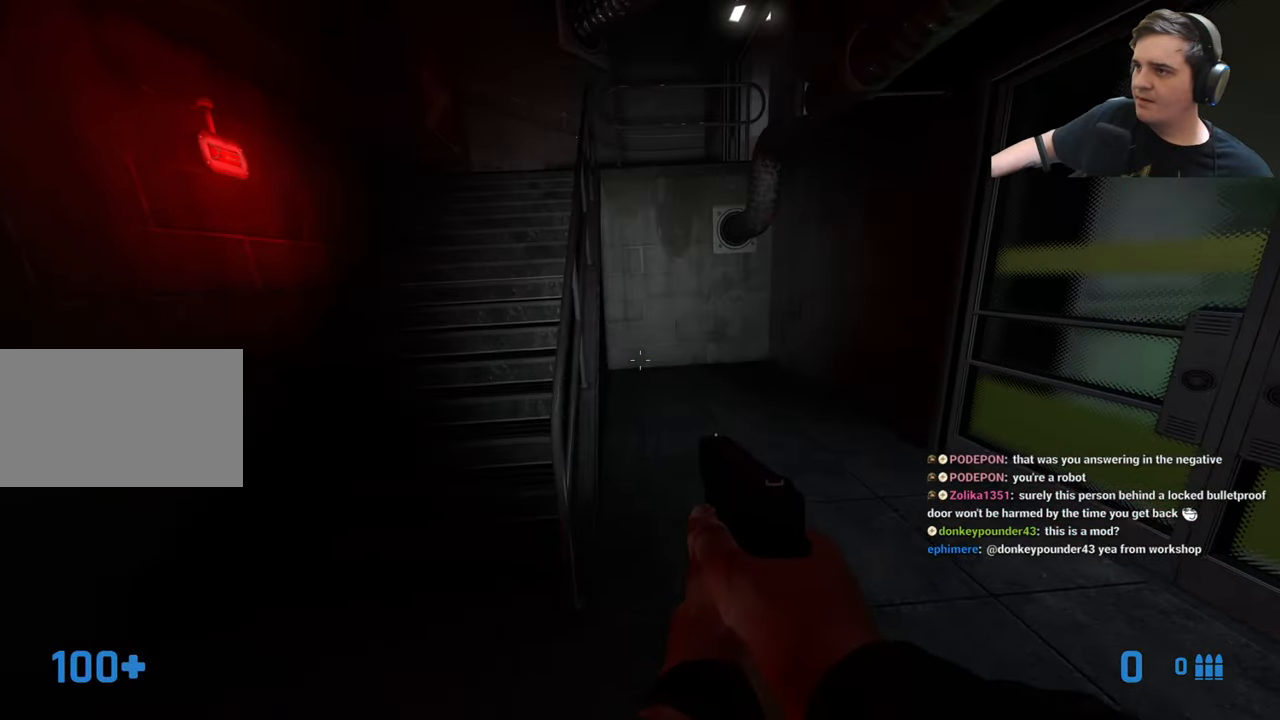
{"keys": ["d"], "events": [[150, "d", "up"], [216, "w", "up"], [466, "d", "down"]]}
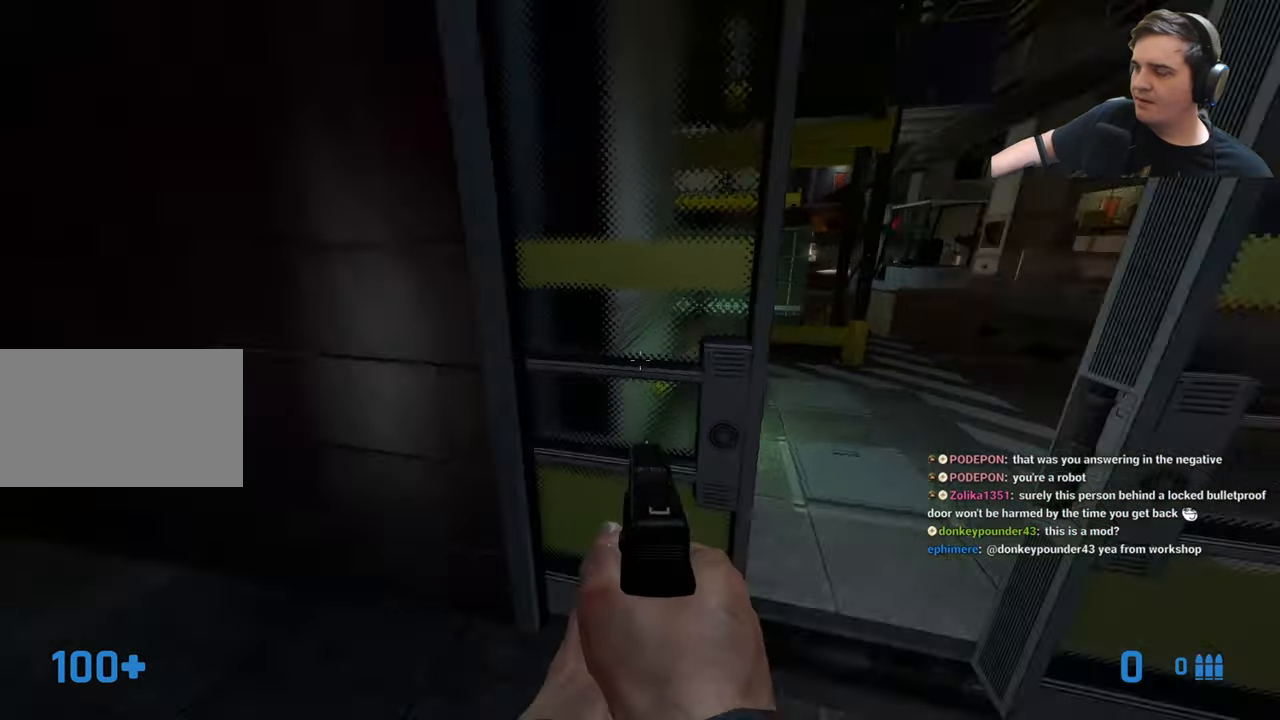
{"keys": [], "events": [[66, "d", "up"], [66, "w", "down"], [250, "w", "up"]]}
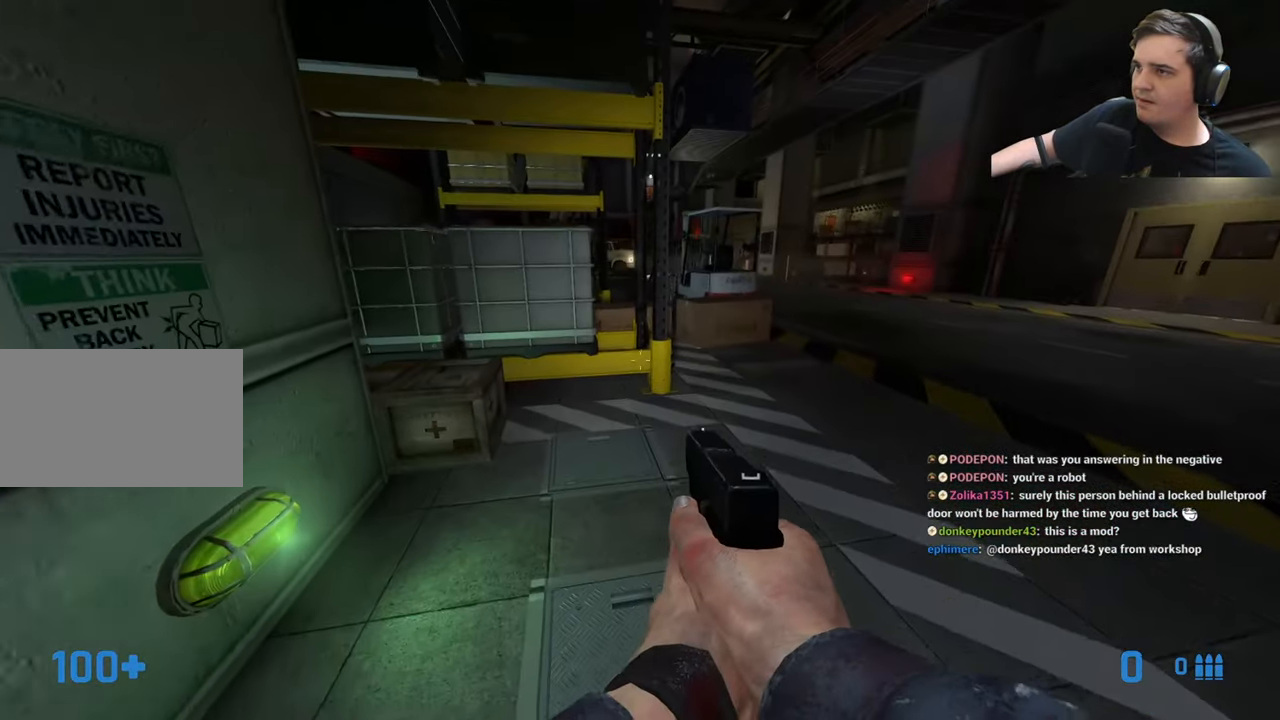
{"keys": [], "events": [[266, "w", "down"], [350, "w", "up"]]}
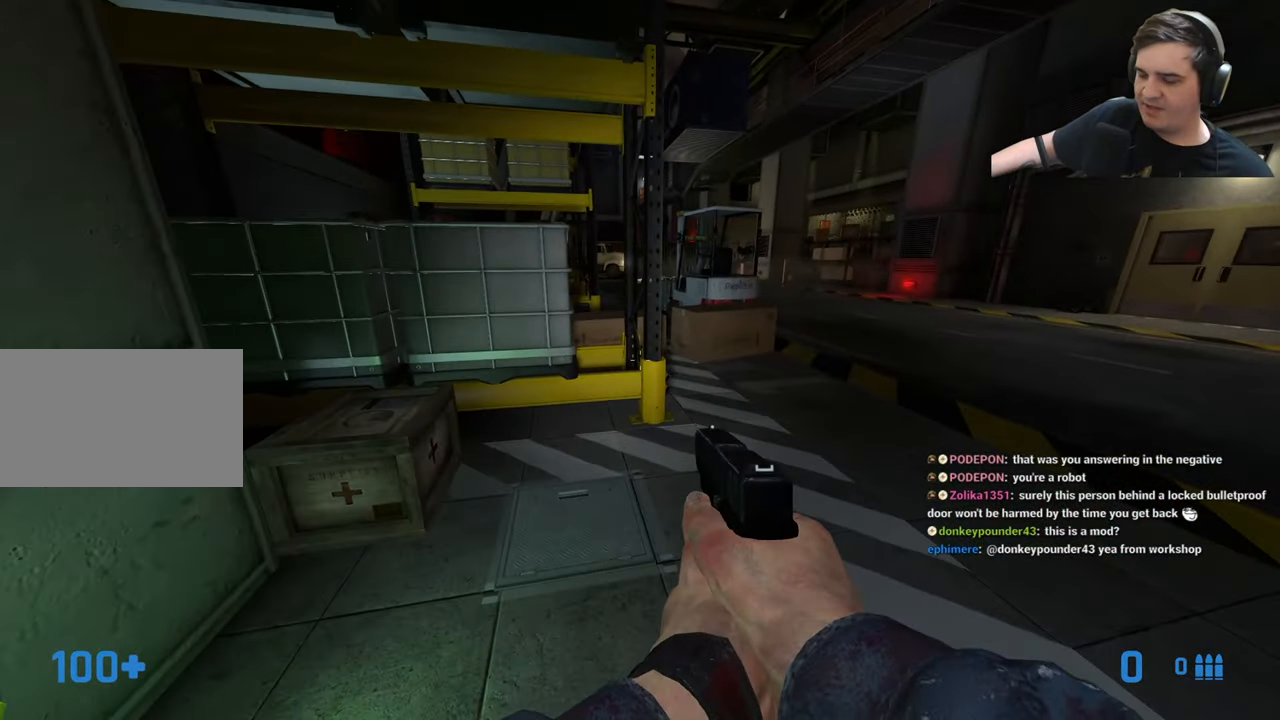
{"keys": ["a", "w"], "events": [[50, "v", "down"], [150, "v", "up"], [266, "w", "down"], [466, "a", "down"]]}
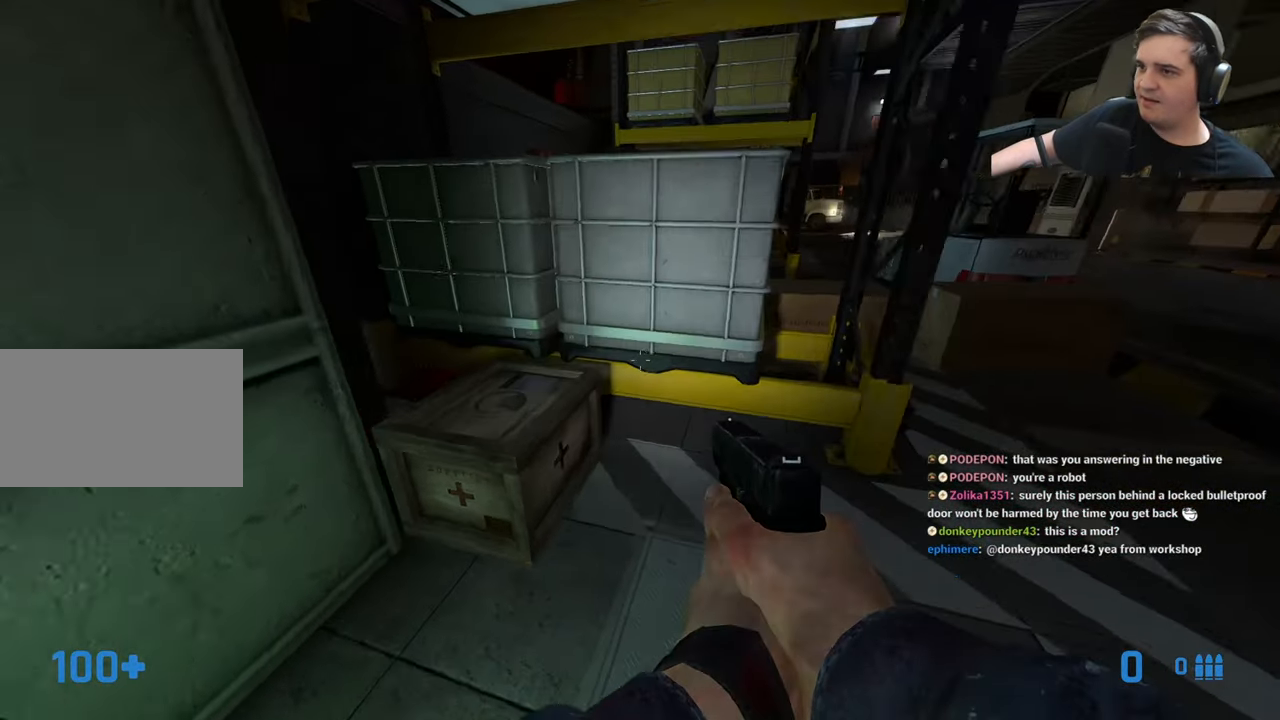
{"keys": [], "events": [[66, "a", "up"], [66, "w", "up"]]}
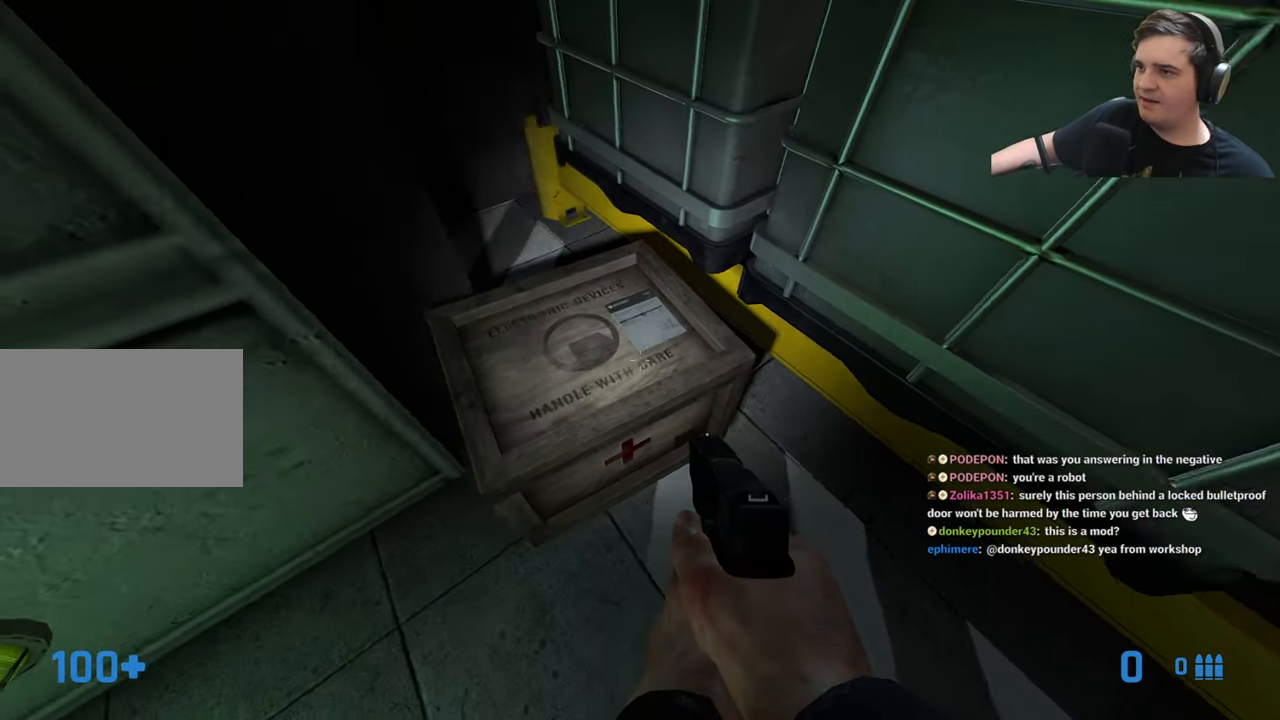
{"keys": [], "events": [[66, "1", "down"], [116, "1", "up"]]}
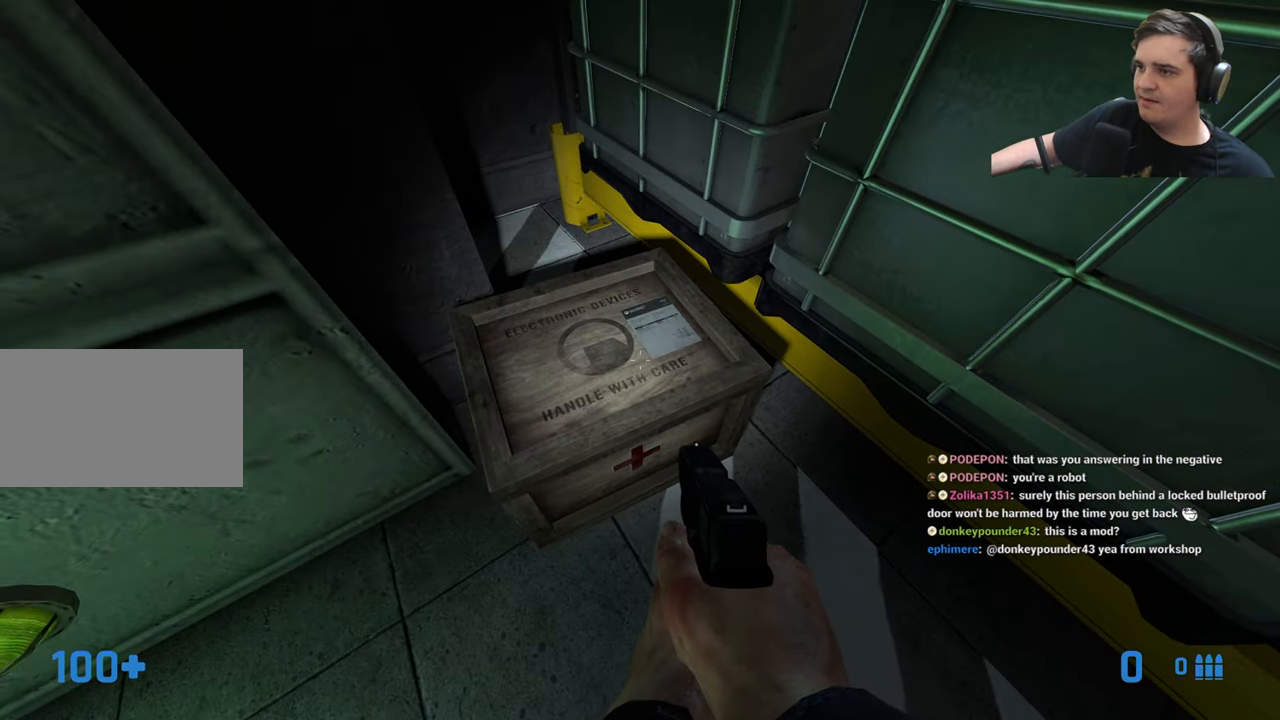
{"keys": ["s"], "events": [[50, "w", "down"], [166, "a", "down"], [166, "ctrl", "down"], [216, "w", "up"], [266, "a", "up"], [316, "ctrl", "up"], [316, "e", "down"], [416, "s", "down"], [466, "e", "up"]]}
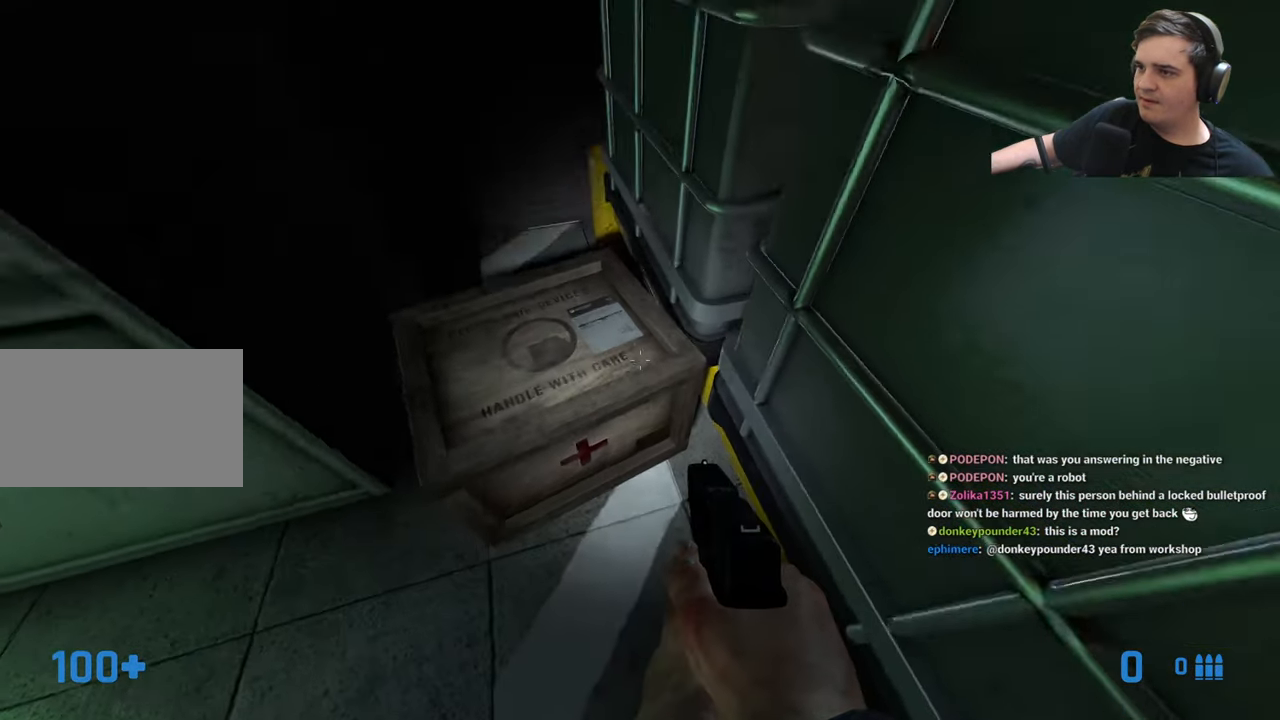
{"keys": ["s"], "events": [[16, "a", "down"], [66, "a", "up"], [116, "s", "up"], [200, "e", "down"], [300, "e", "up"], [400, "s", "down"]]}
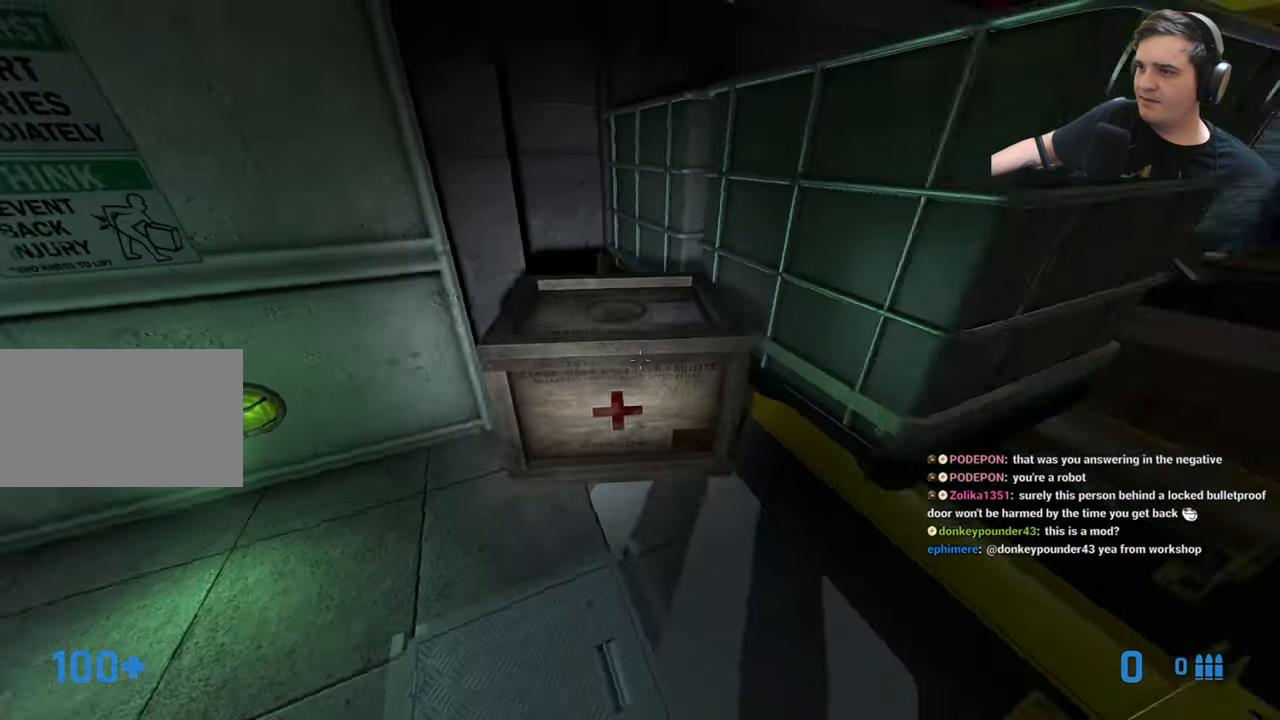
{"keys": ["a"], "events": [[216, "a", "down"], [216, "s", "up"], [316, "w", "down"], [416, "w", "up"]]}
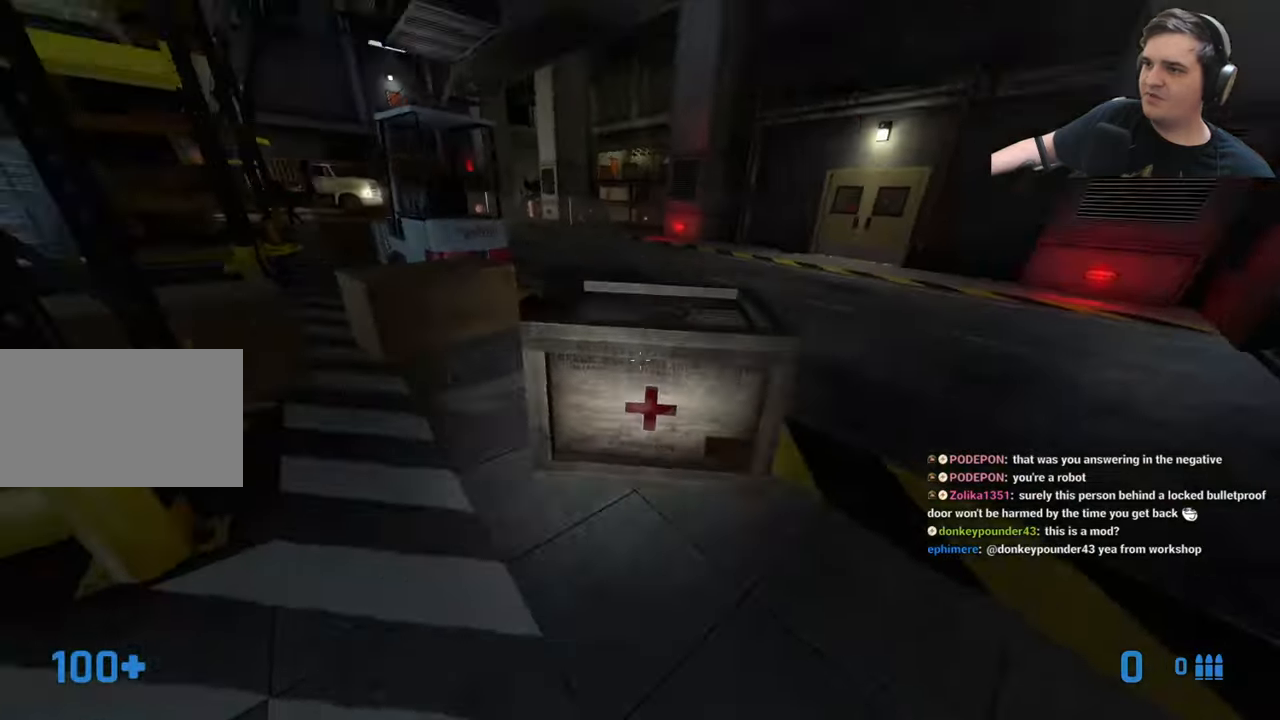
{"keys": [], "events": [[50, "s", "down"], [167, "a", "up"], [167, "s", "up"], [317, "s", "down"], [467, "s", "up"]]}
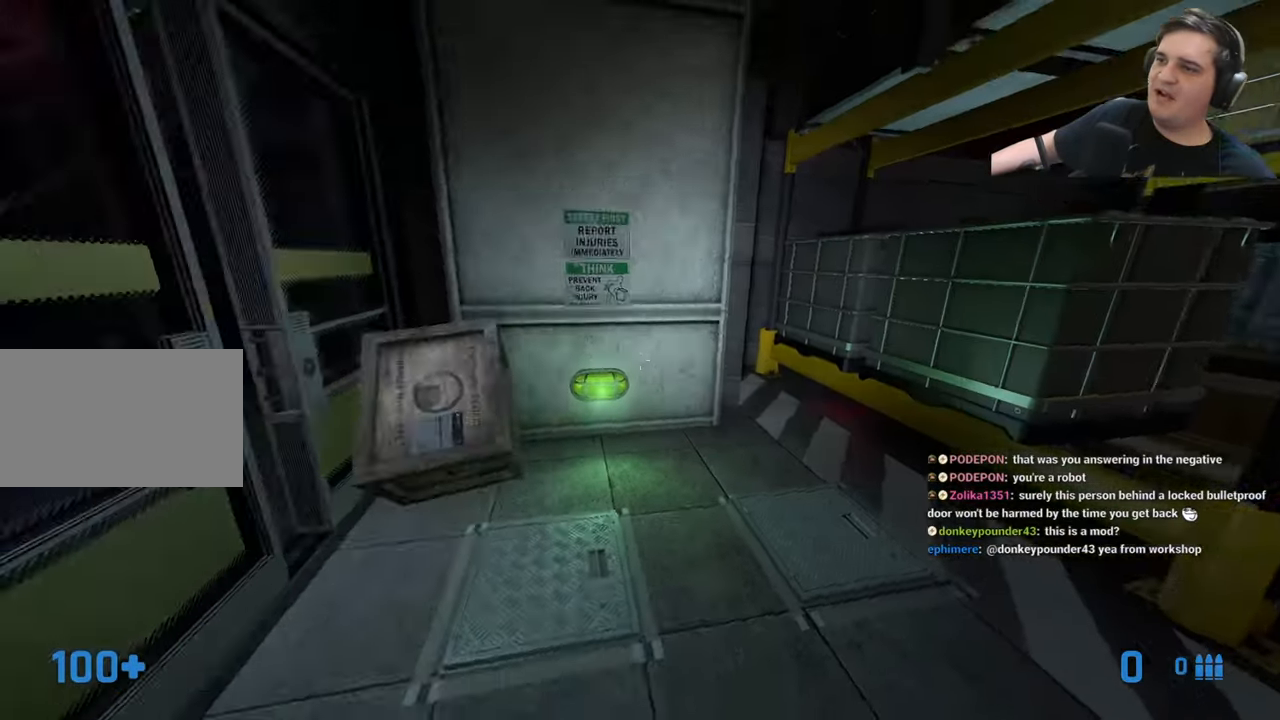
{"keys": [], "events": [[117, "w", "down"], [300, "w", "up"], [367, "e", "down"], [467, "e", "up"]]}
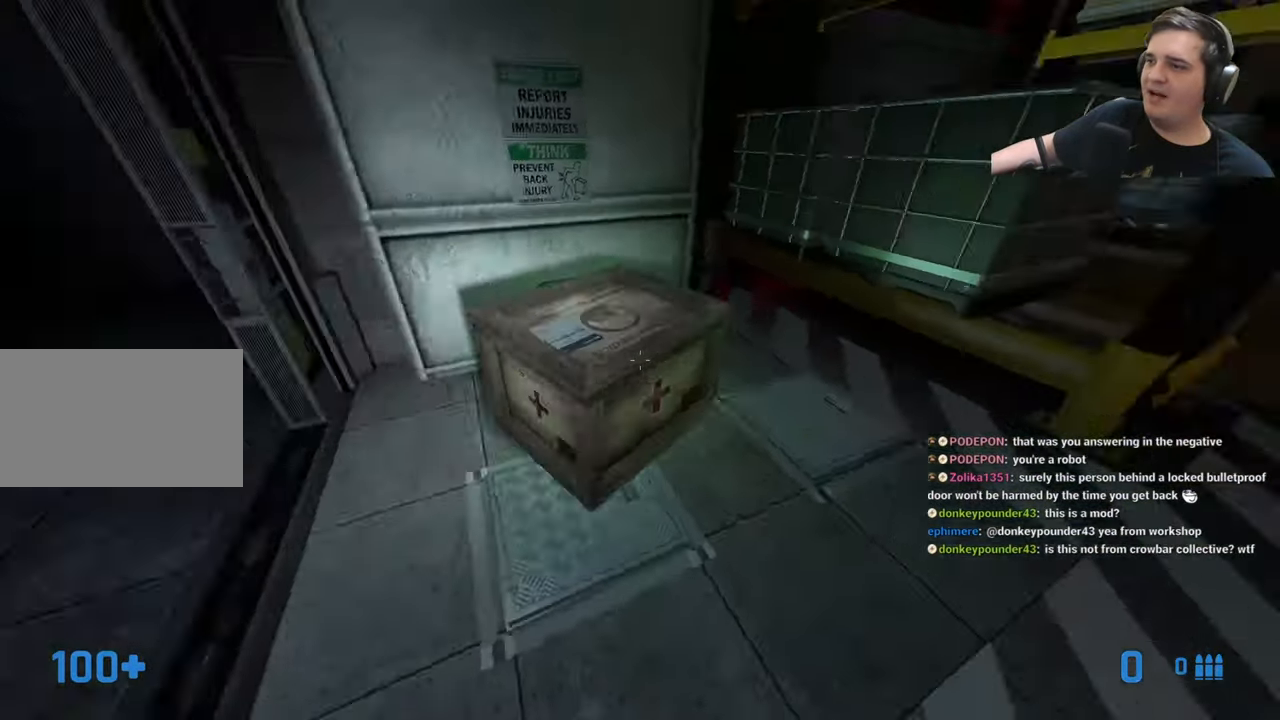
{"keys": [], "events": [[67, "w", "down"], [117, "a", "down"], [450, "a", "up"], [450, "w", "up"]]}
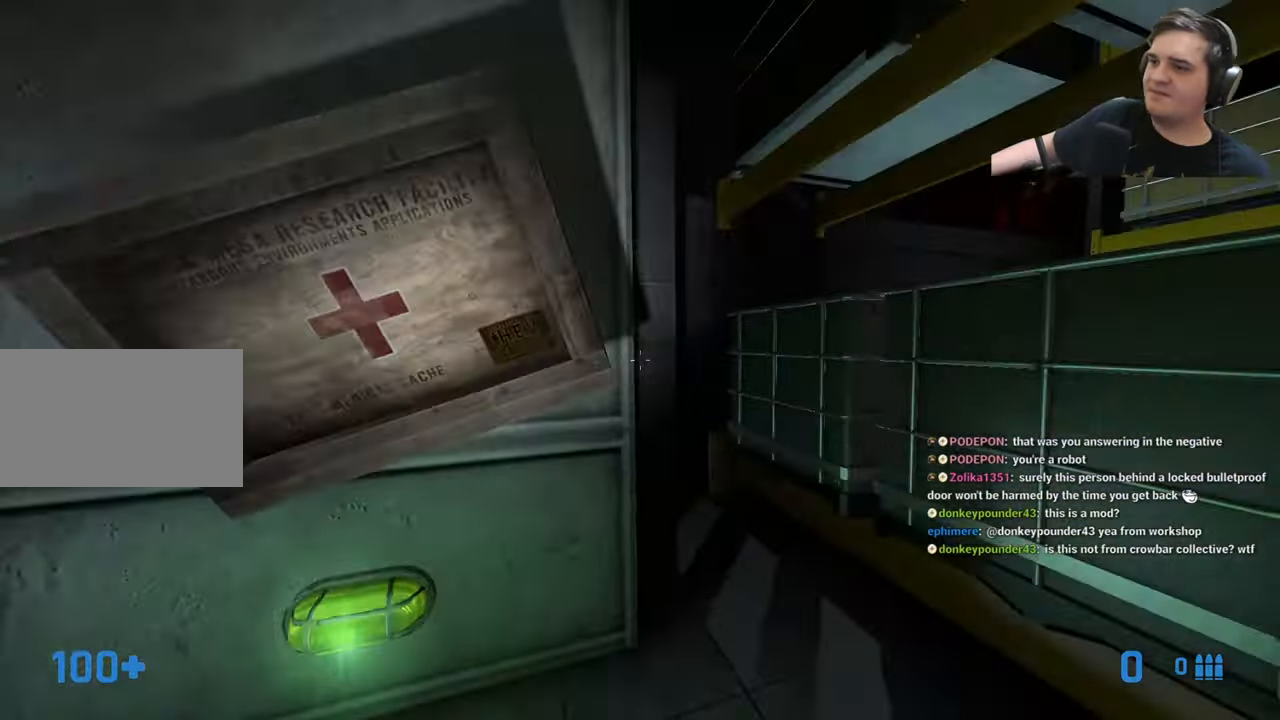
{"keys": [], "events": [[50, "s", "down"], [217, "s", "up"]]}
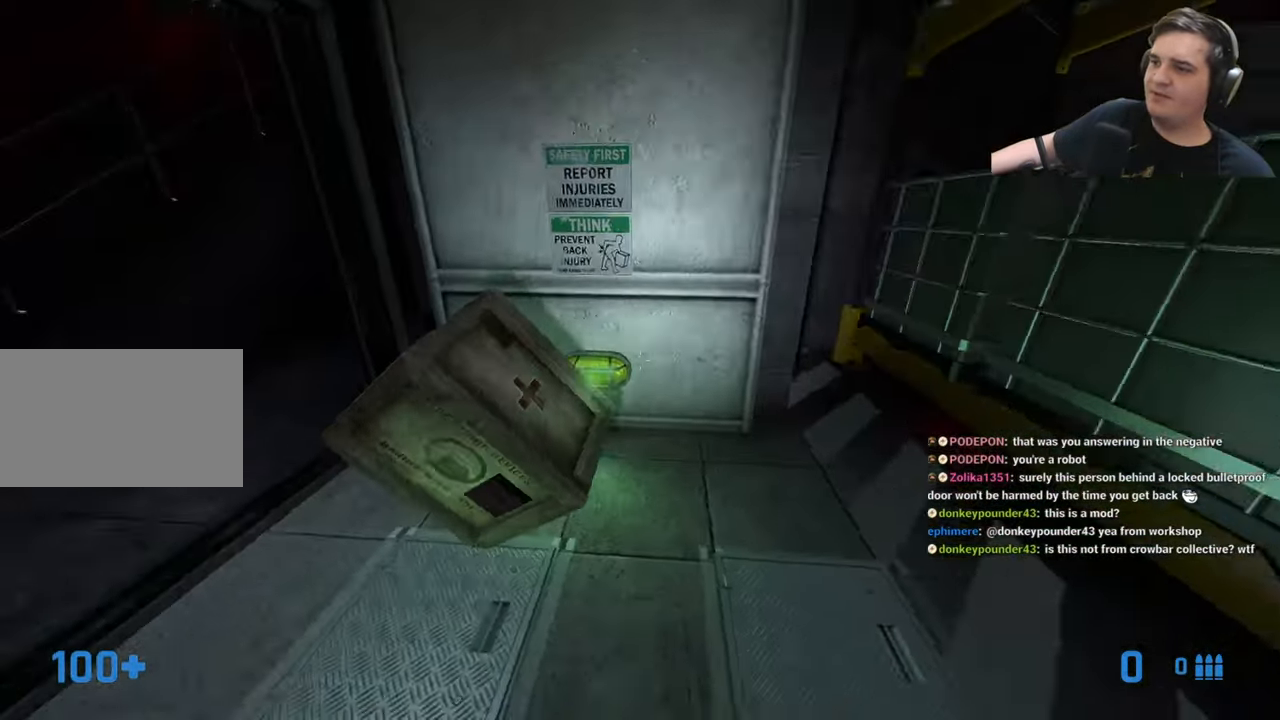
{"keys": ["d", "w"], "events": [[150, "e", "down"], [200, "a", "down"], [250, "e", "up"], [367, "a", "up"], [417, "d", "down"], [417, "w", "down"]]}
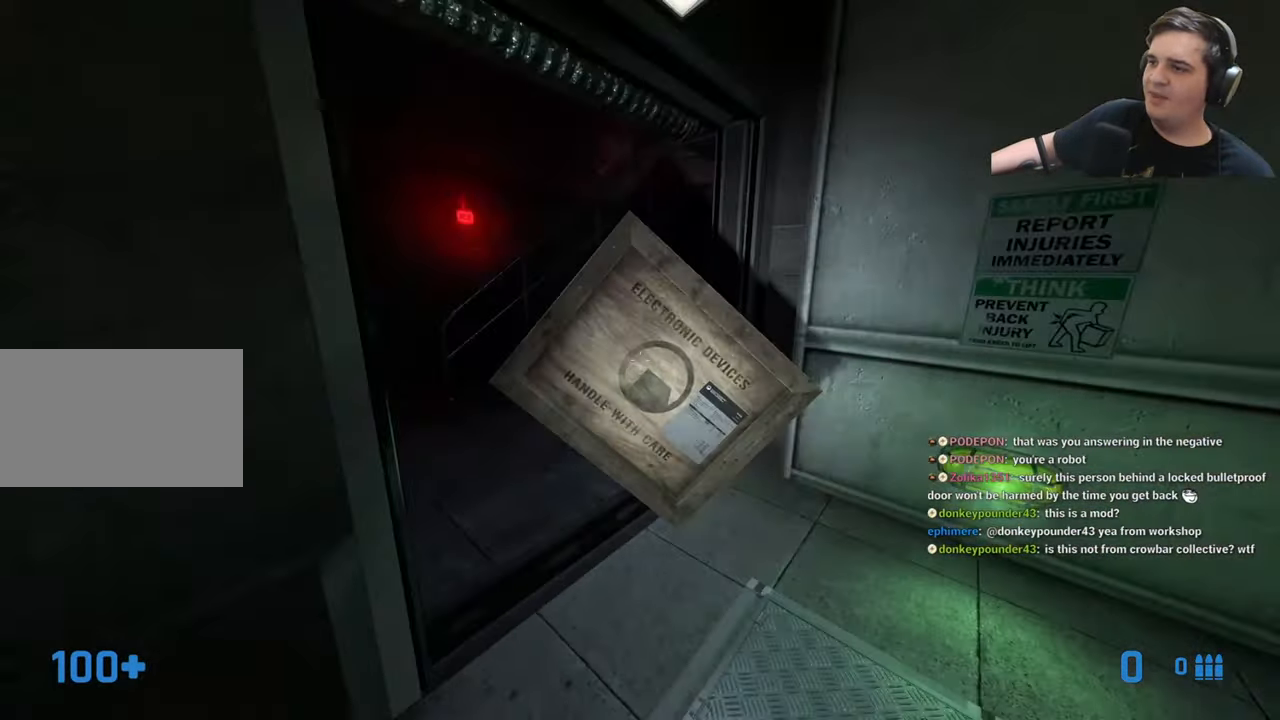
{"keys": ["d"], "events": [[367, "w", "up"]]}
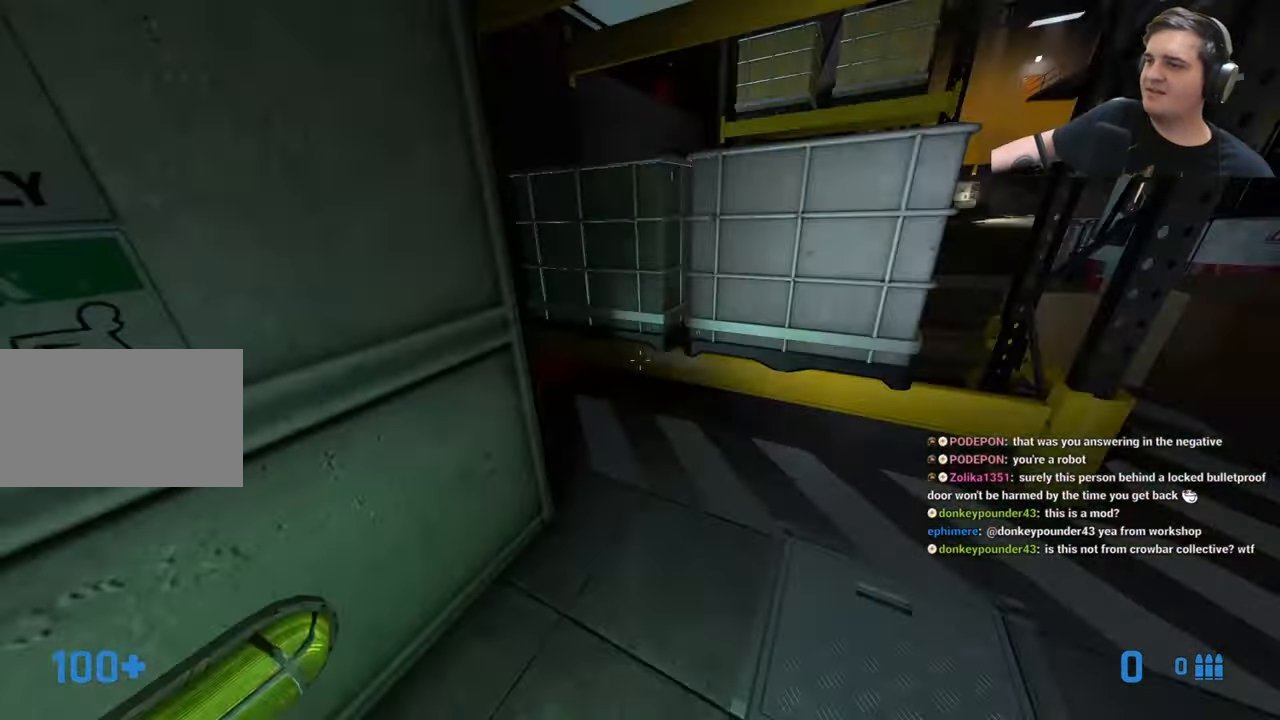
{"keys": [], "events": [[50, "s", "down"], [167, "s", "up"], [317, "d", "up"]]}
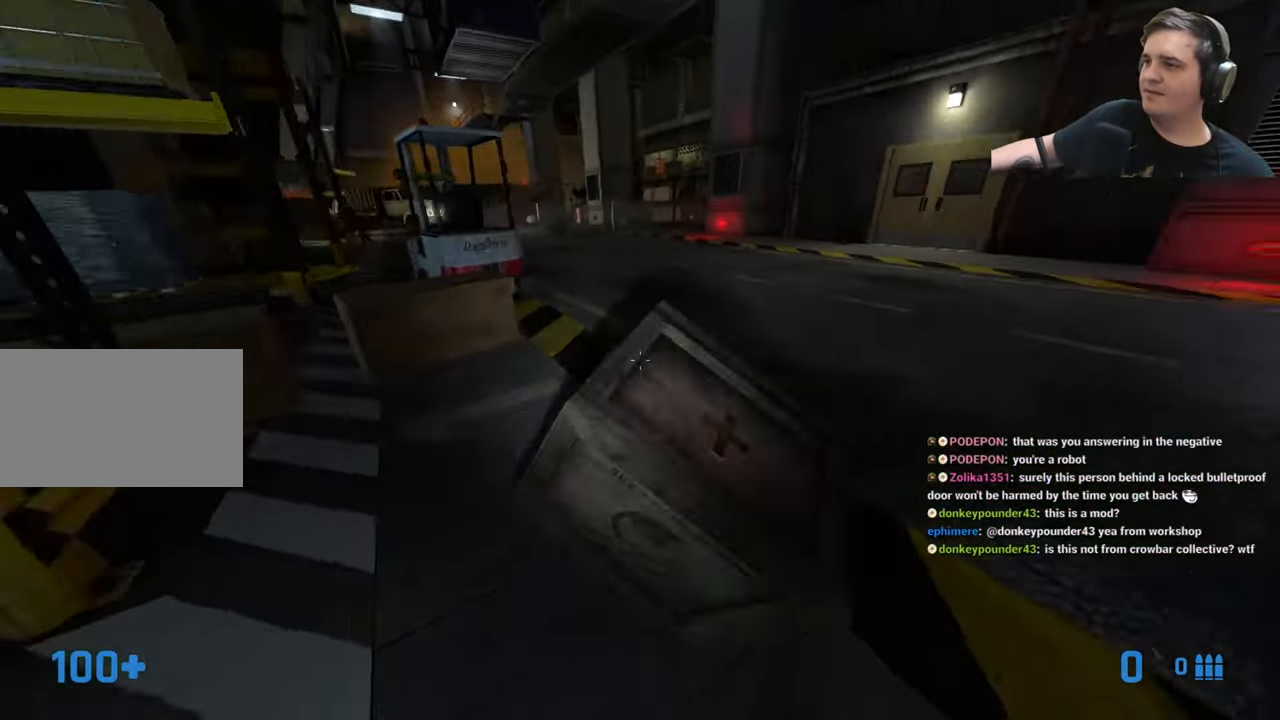
{"keys": ["a", "w"], "events": [[67, "w", "down"], [150, "e", "down"], [150, "w", "up"], [200, "a", "down"], [250, "e", "up"], [250, "w", "down"]]}
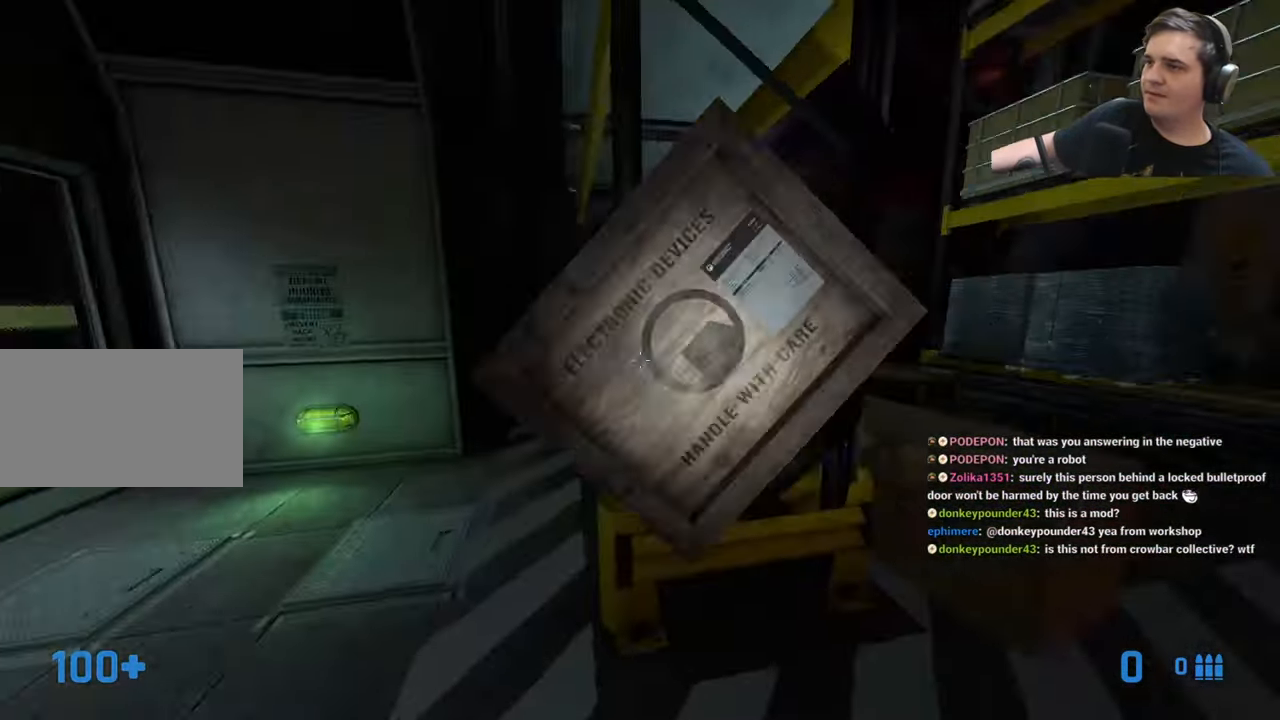
{"keys": [], "events": [[17, "w", "up"], [167, "a", "up"], [167, "s", "down"], [267, "a", "down"], [317, "s", "up"], [367, "a", "up"]]}
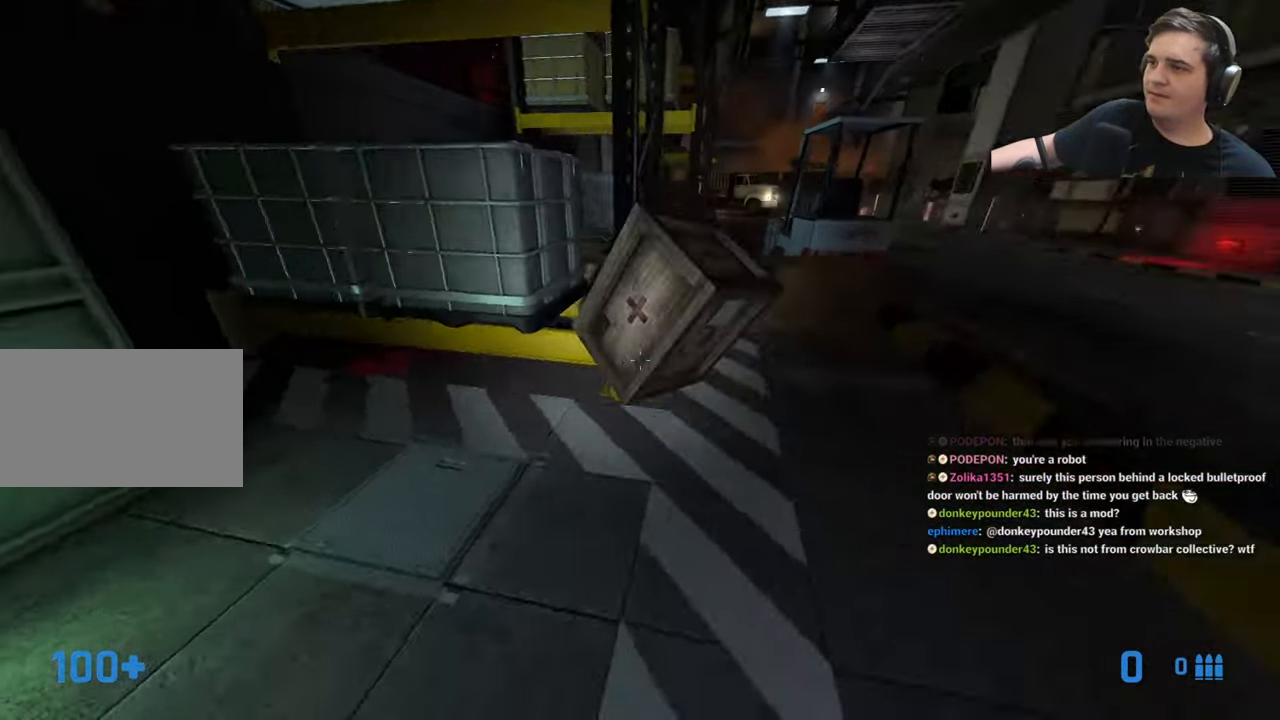
{"keys": ["d", "w"], "events": [[50, "w", "down"], [317, "w", "up"], [367, "d", "down"], [417, "w", "down"]]}
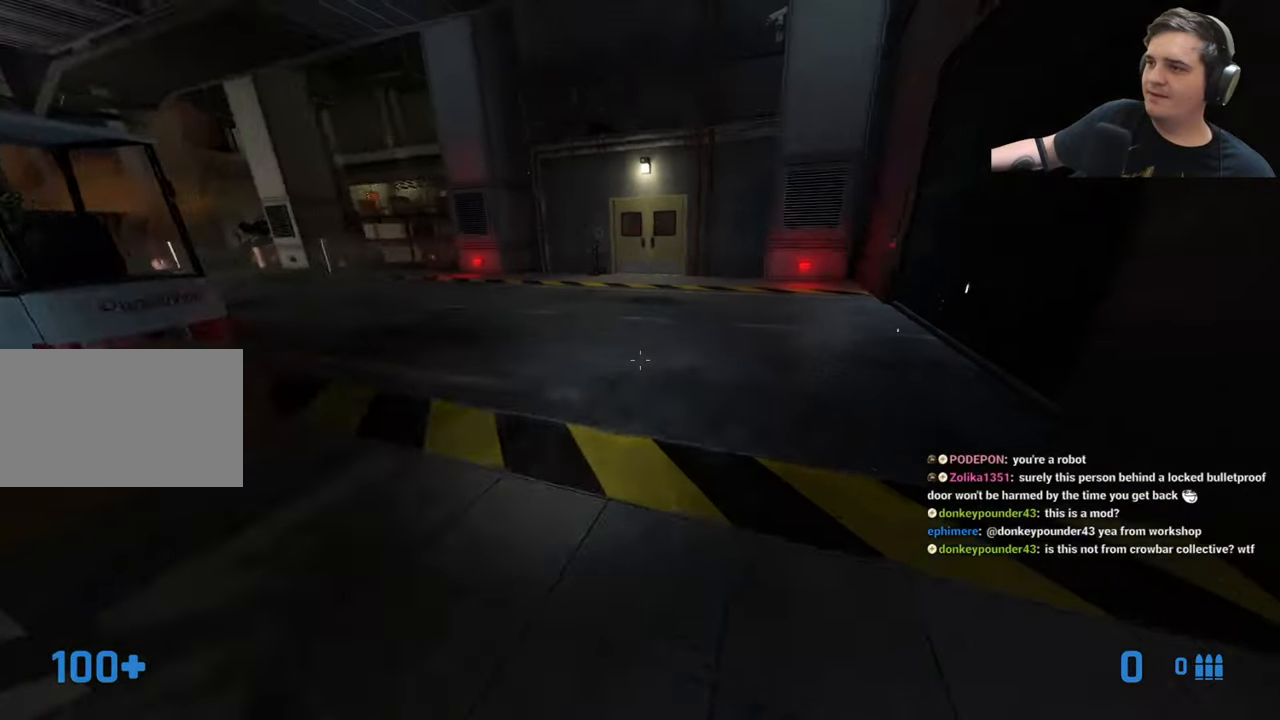
{"keys": ["a", "w"], "events": [[67, "d", "up"], [417, "a", "down"]]}
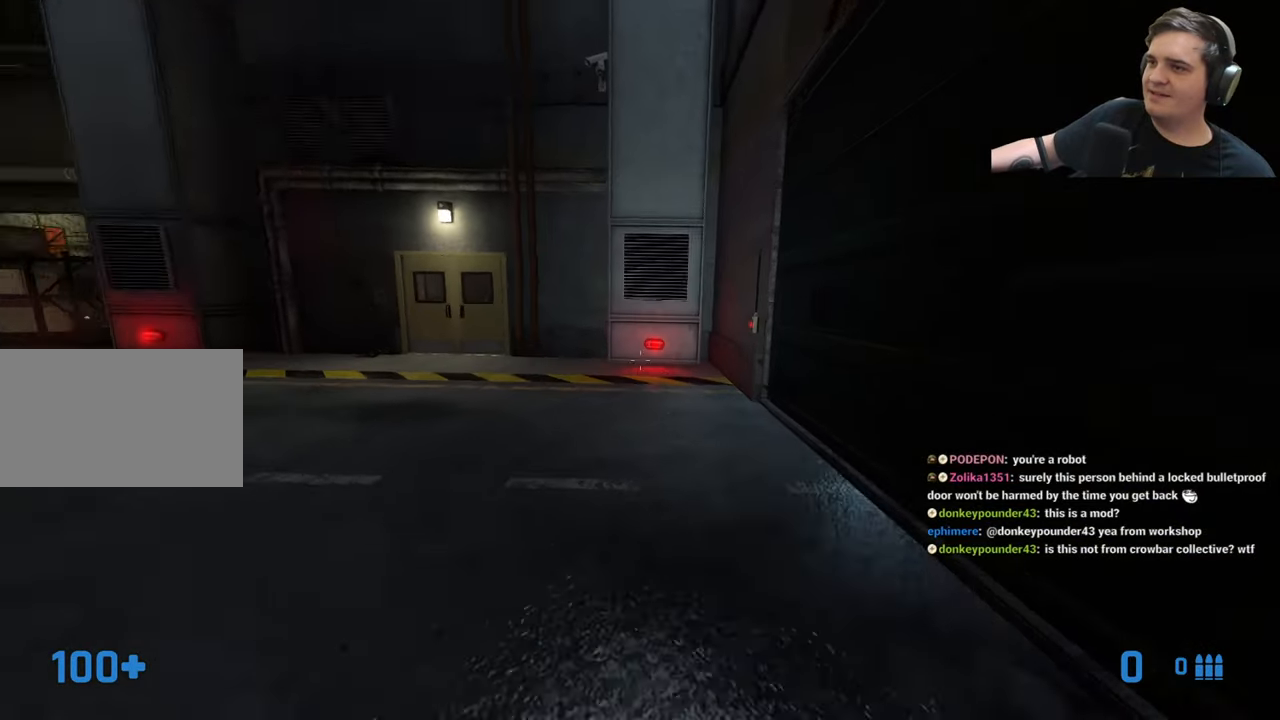
{"keys": ["a"], "events": [[450, "w", "up"]]}
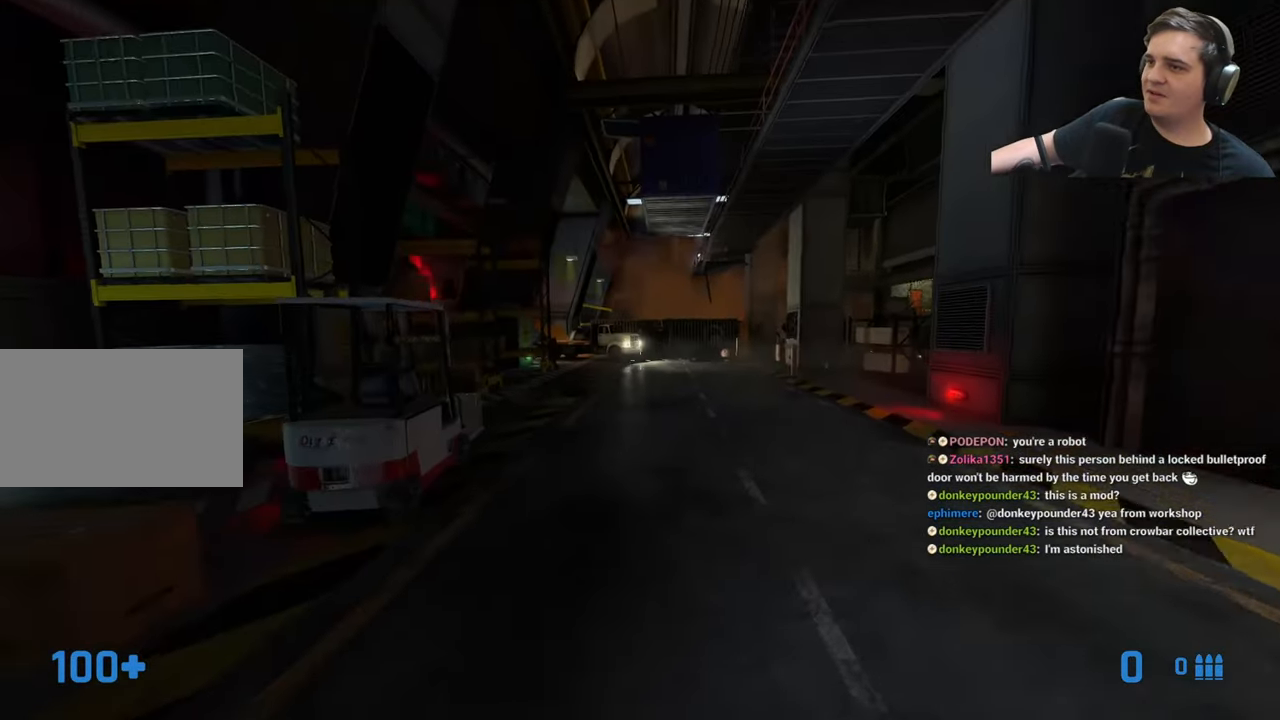
{"keys": [], "events": [[217, "a", "up"]]}
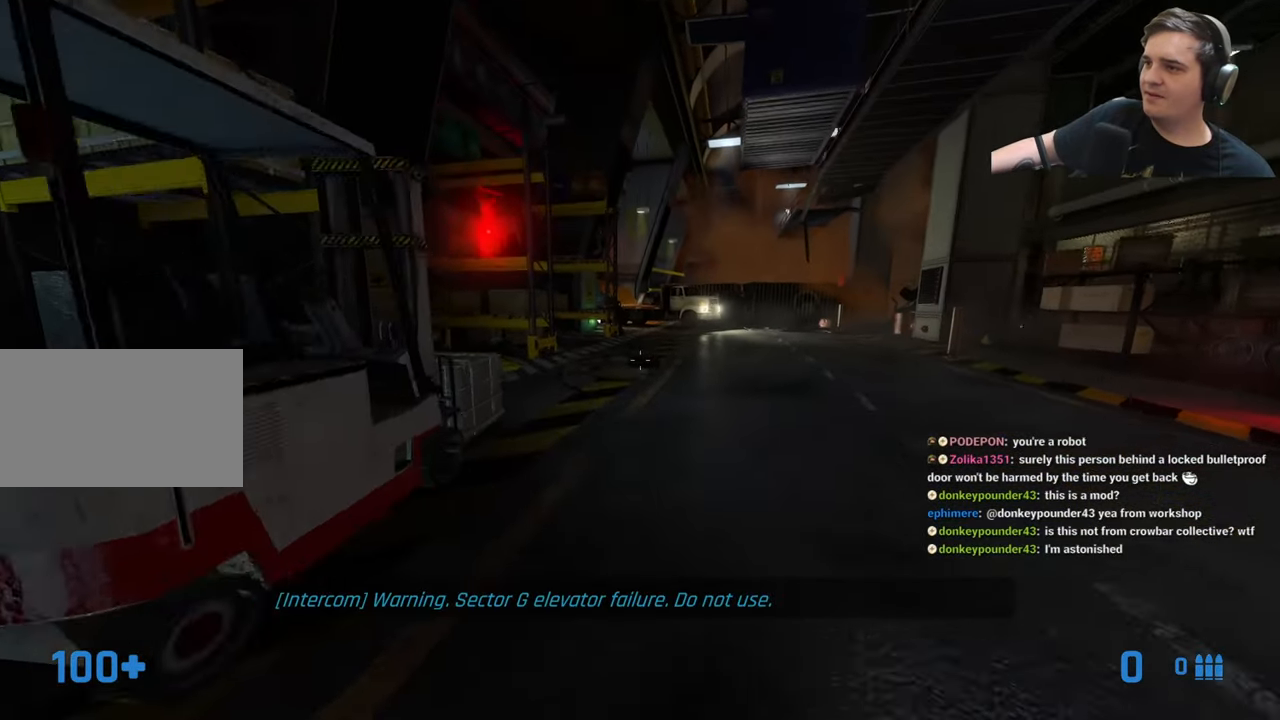
{"keys": ["w"], "events": [[67, "w", "down"], [200, "d", "down"], [350, "d", "up"]]}
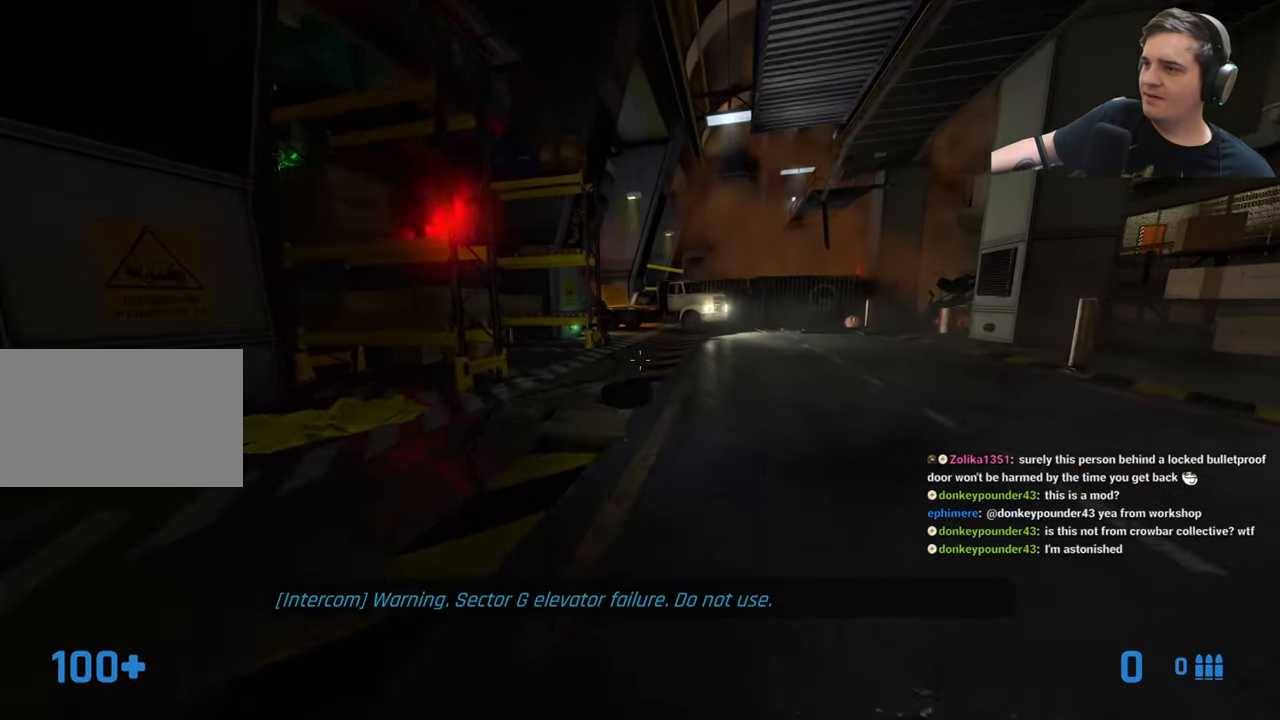
{"keys": ["w"], "events": [[167, "d", "down"], [317, "d", "up"]]}
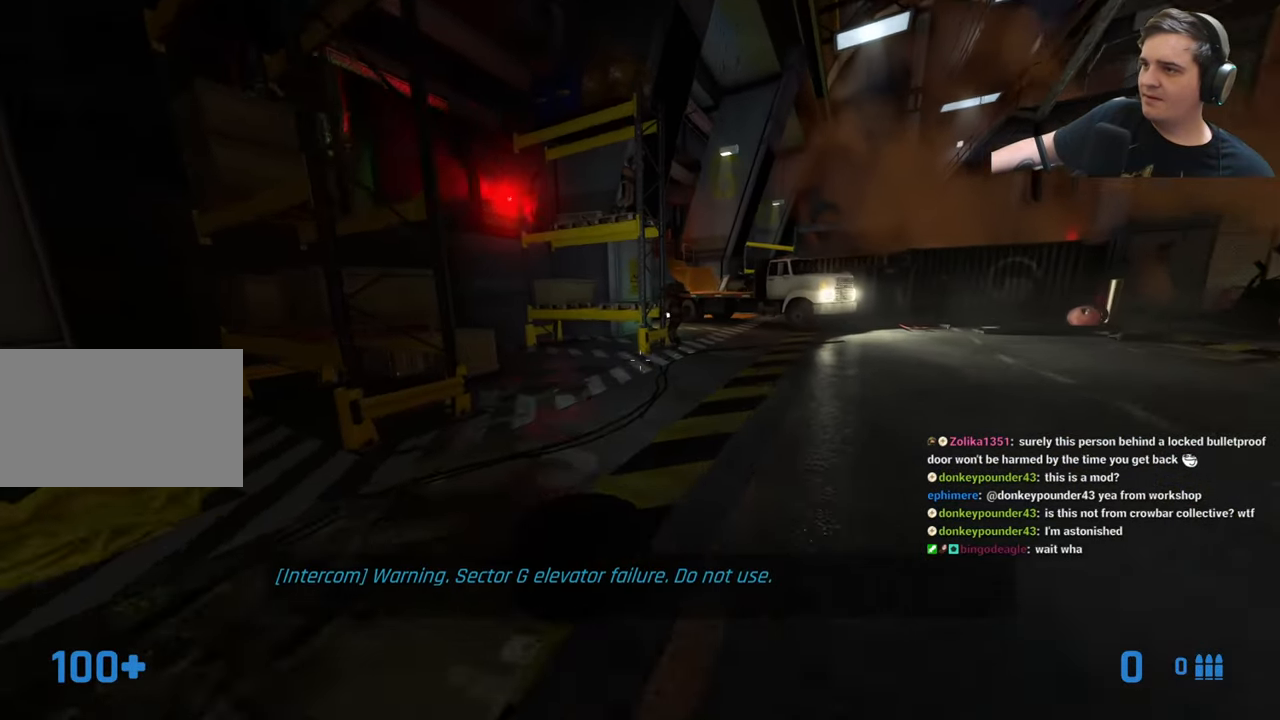
{"keys": ["w"], "events": [[50, "d", "down"], [150, "d", "up"]]}
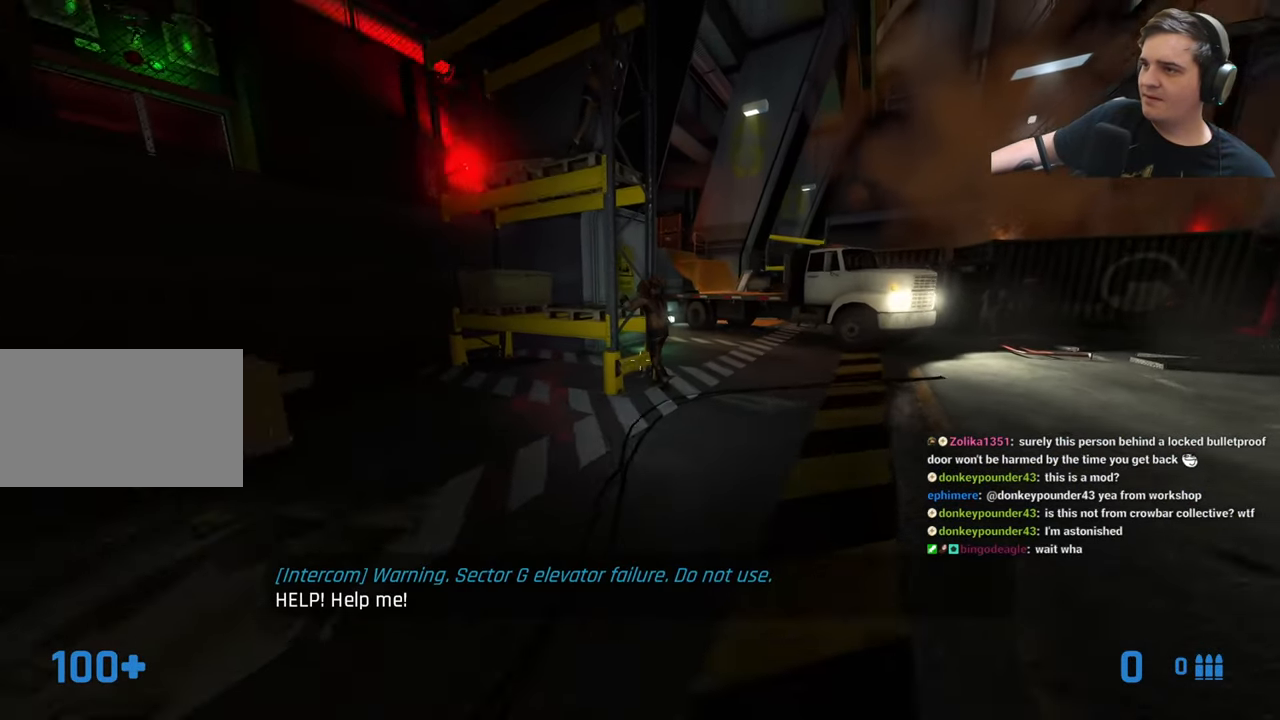
{"keys": ["s"], "events": [[150, "w", "up"], [467, "s", "down"]]}